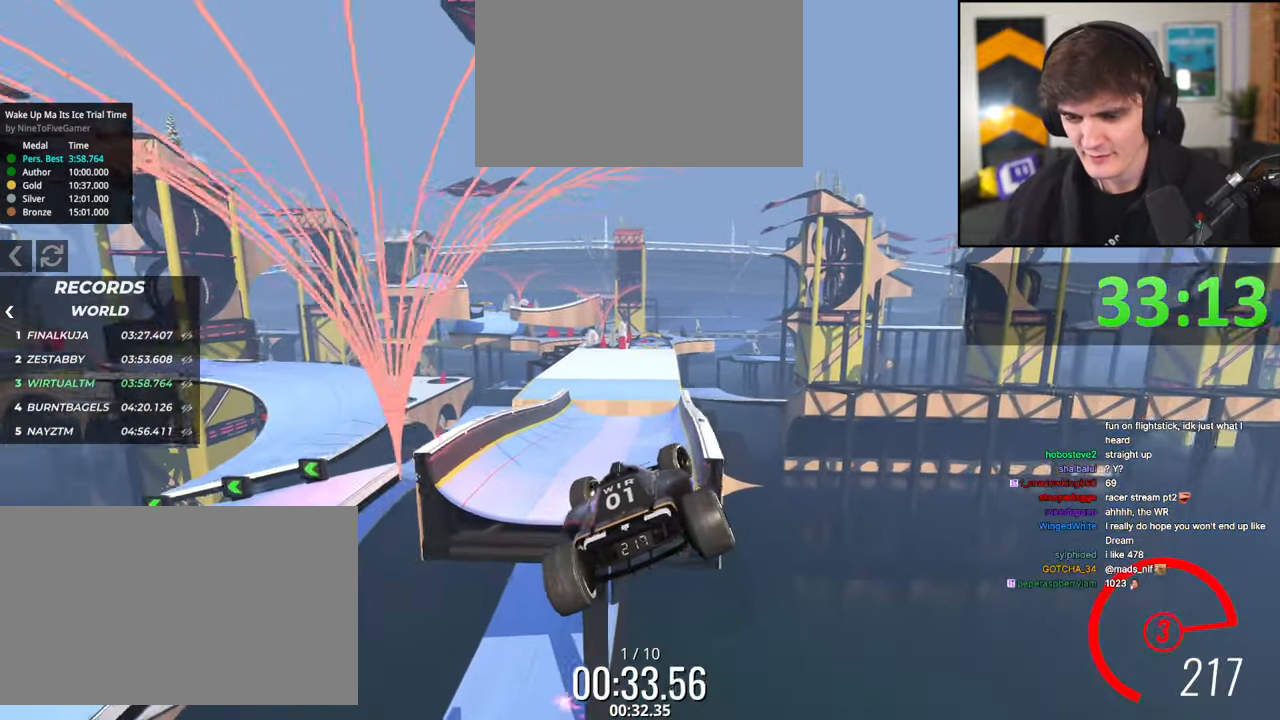
Gameplay with keyboard; each line is a JSON object with the keys held at the frame after it. "events" lists presses ("down") and releases ("up") of "brake", "down", "left", "right" and "up" between this image and that frame as [ms after this image, input, new state], when the widget could be followed in between. No other keys are recorded. Mouse input is not recorded. Key names are as the overlay labels them; some are game actions (e.g. jump) rather than physical keys.
{"keys": ["right", "up"], "events": []}
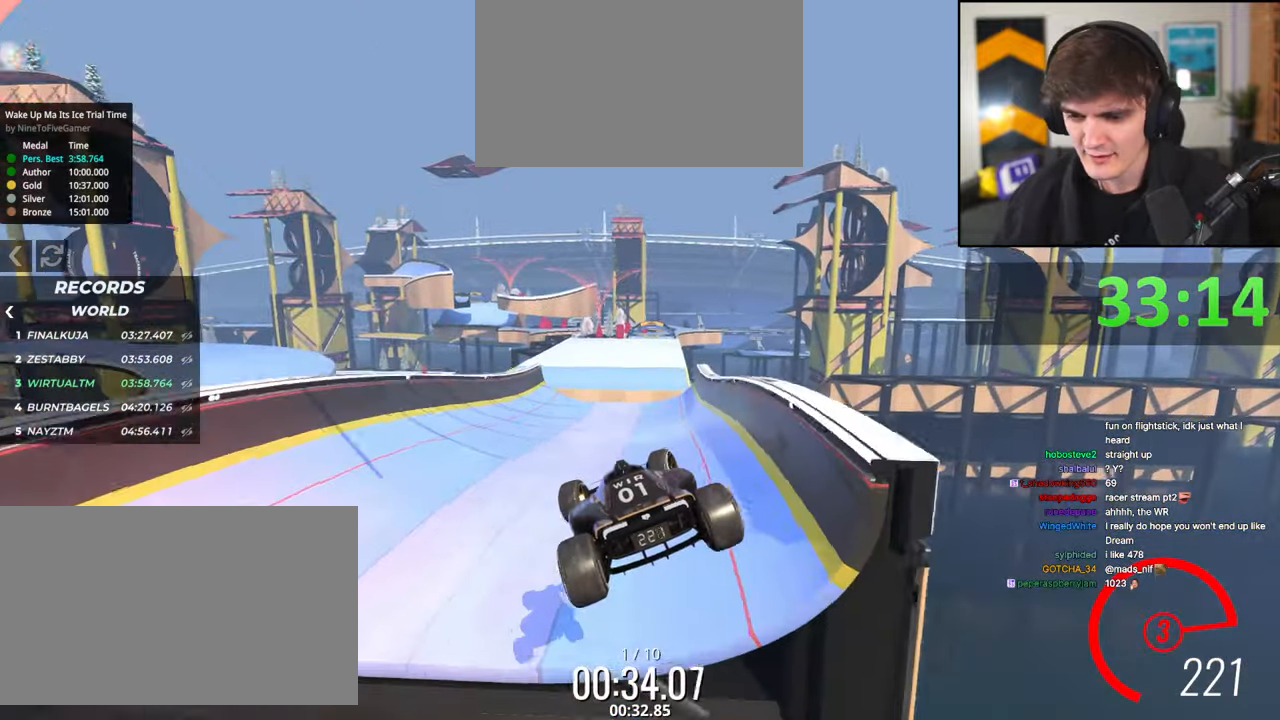
{"keys": ["up"], "events": [[400, "right", "up"]]}
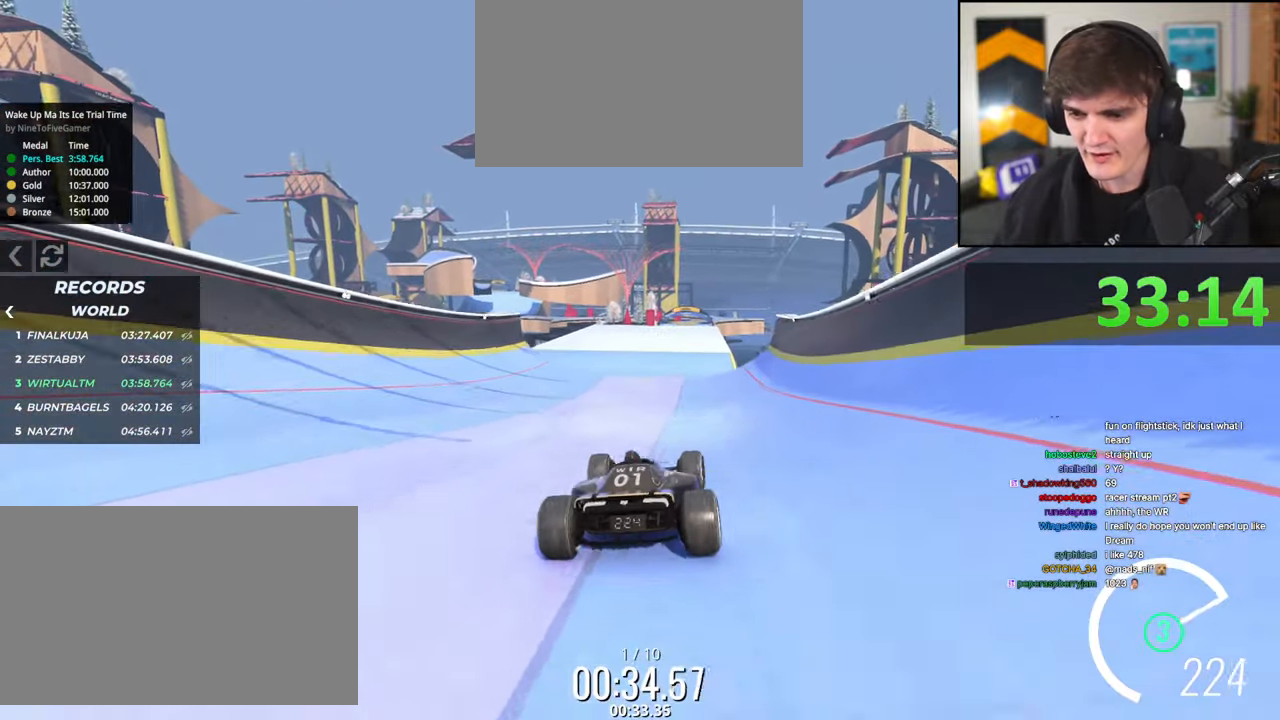
{"keys": ["up"], "events": [[267, "left", "down"], [367, "left", "up"]]}
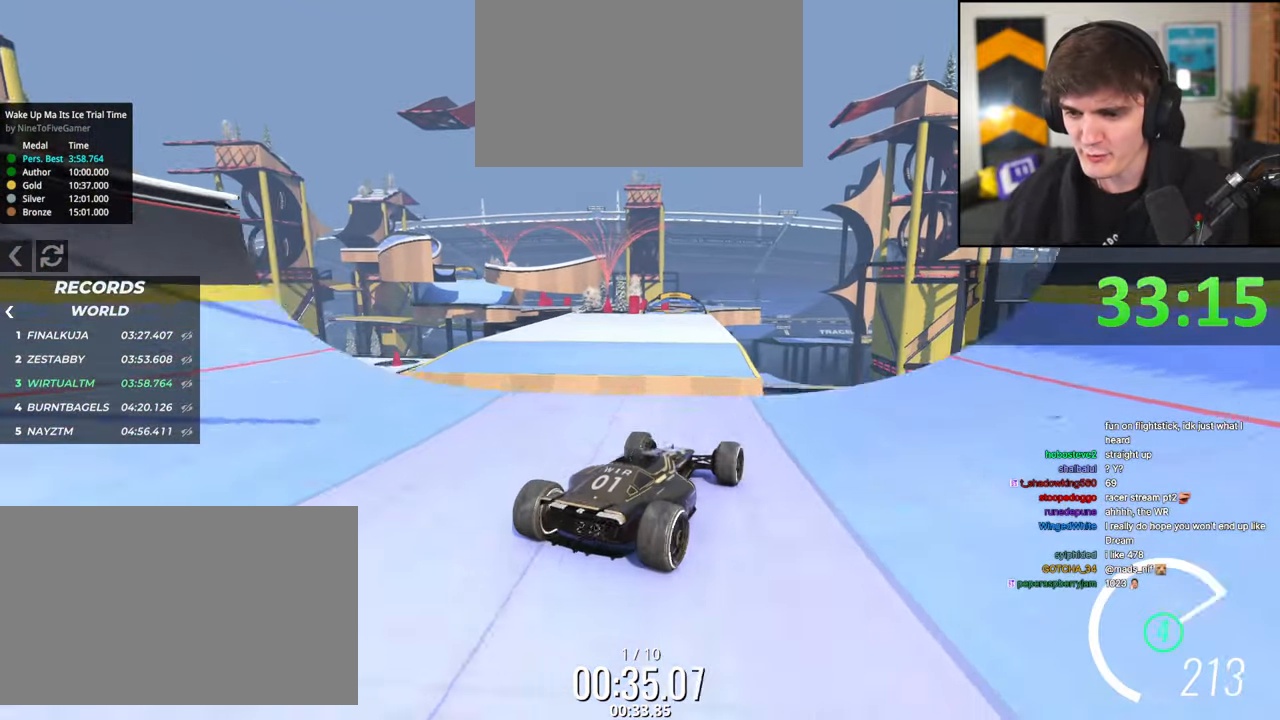
{"keys": ["left", "up"], "events": [[50, "left", "down"], [100, "left", "up"], [334, "left", "down"]]}
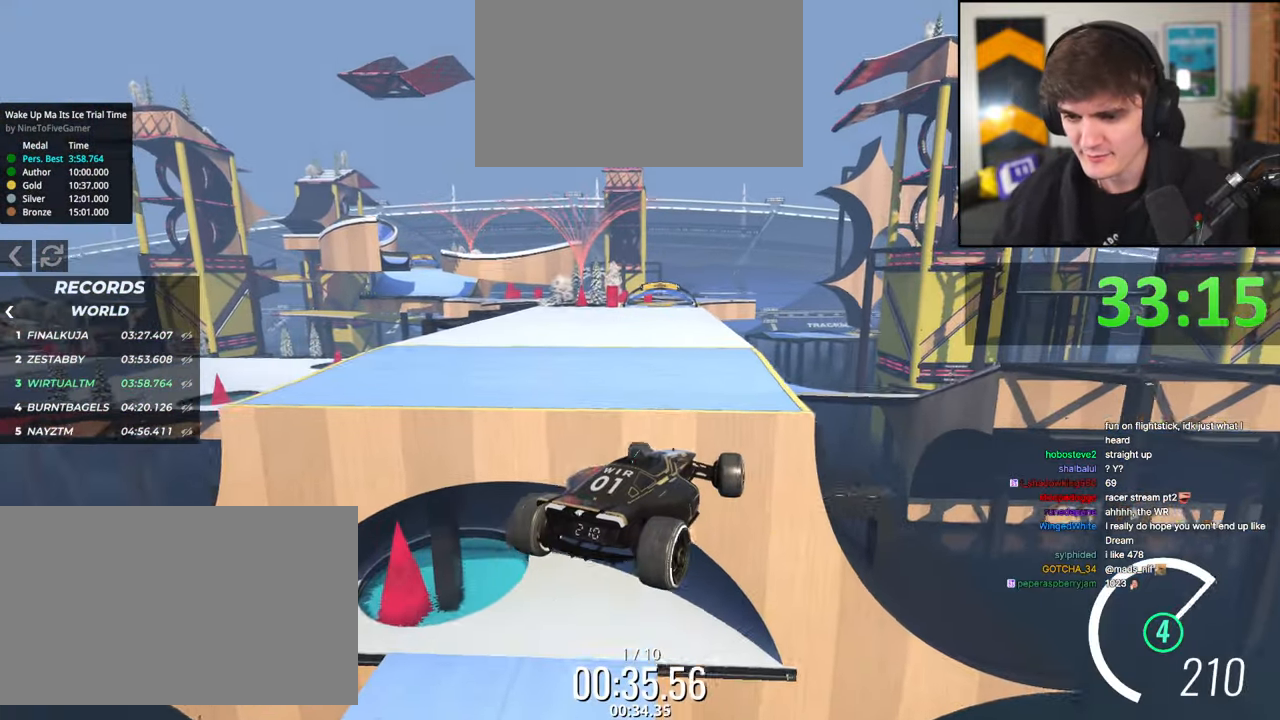
{"keys": ["left", "up"], "events": [[250, "brake", "down"], [350, "brake", "up"]]}
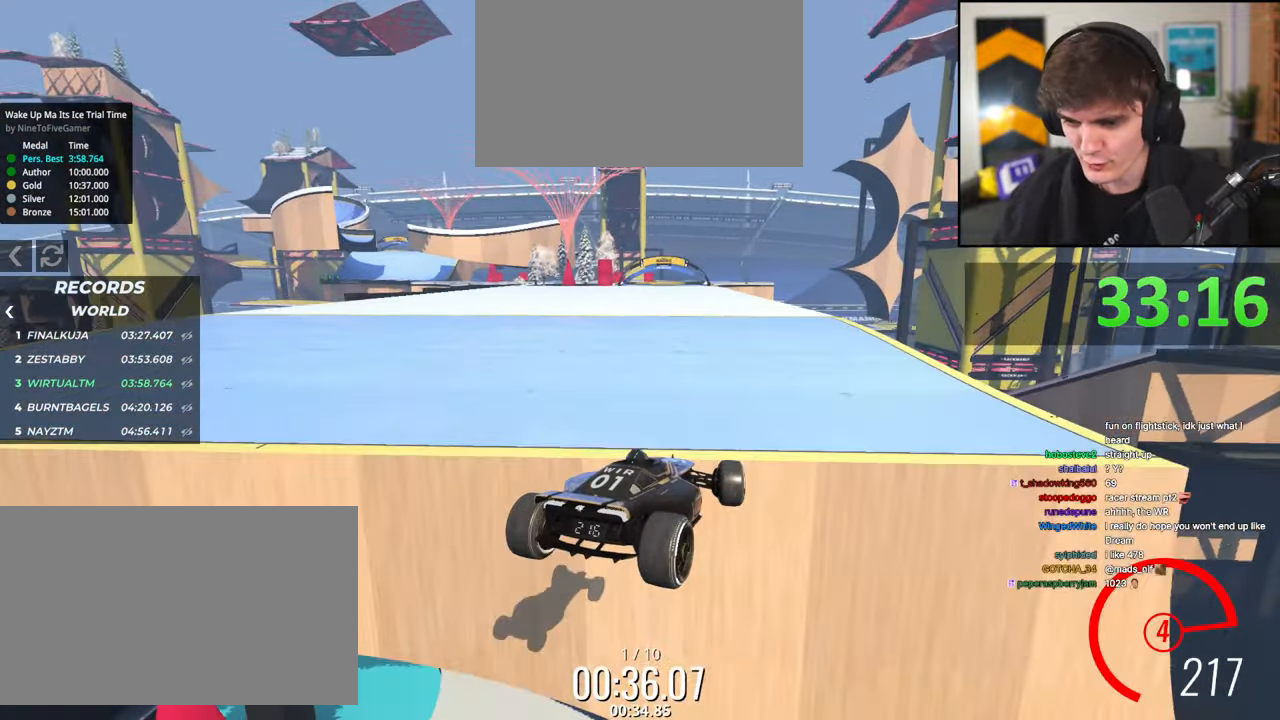
{"keys": ["left", "up"], "events": []}
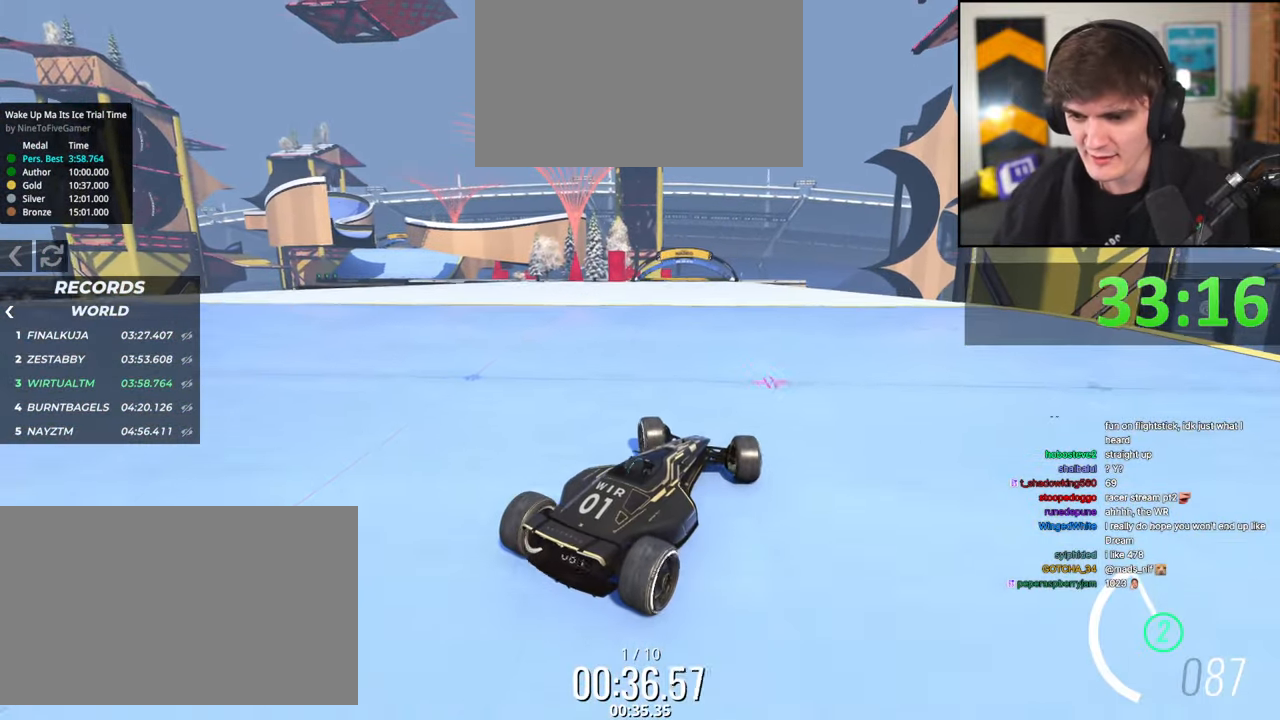
{"keys": ["up"], "events": [[334, "left", "up"]]}
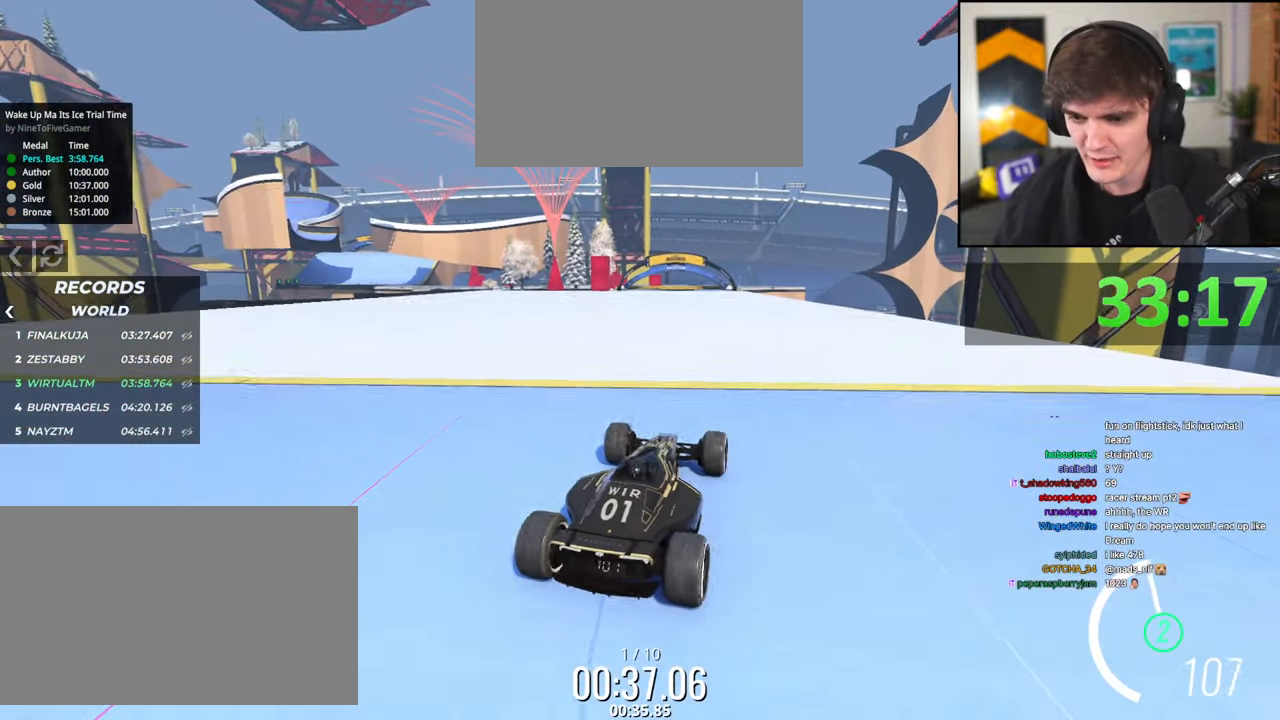
{"keys": ["up"], "events": [[300, "right", "down"], [450, "right", "up"]]}
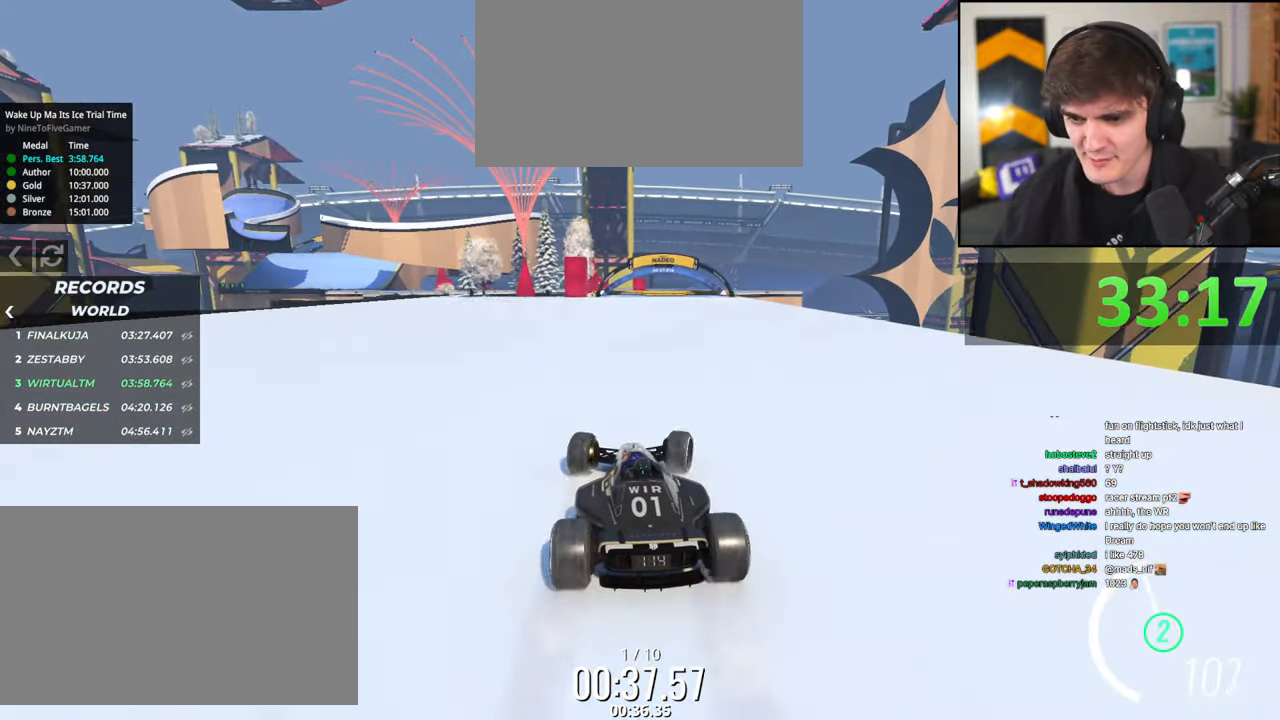
{"keys": ["up"], "events": [[284, "right", "down"], [367, "right", "up"]]}
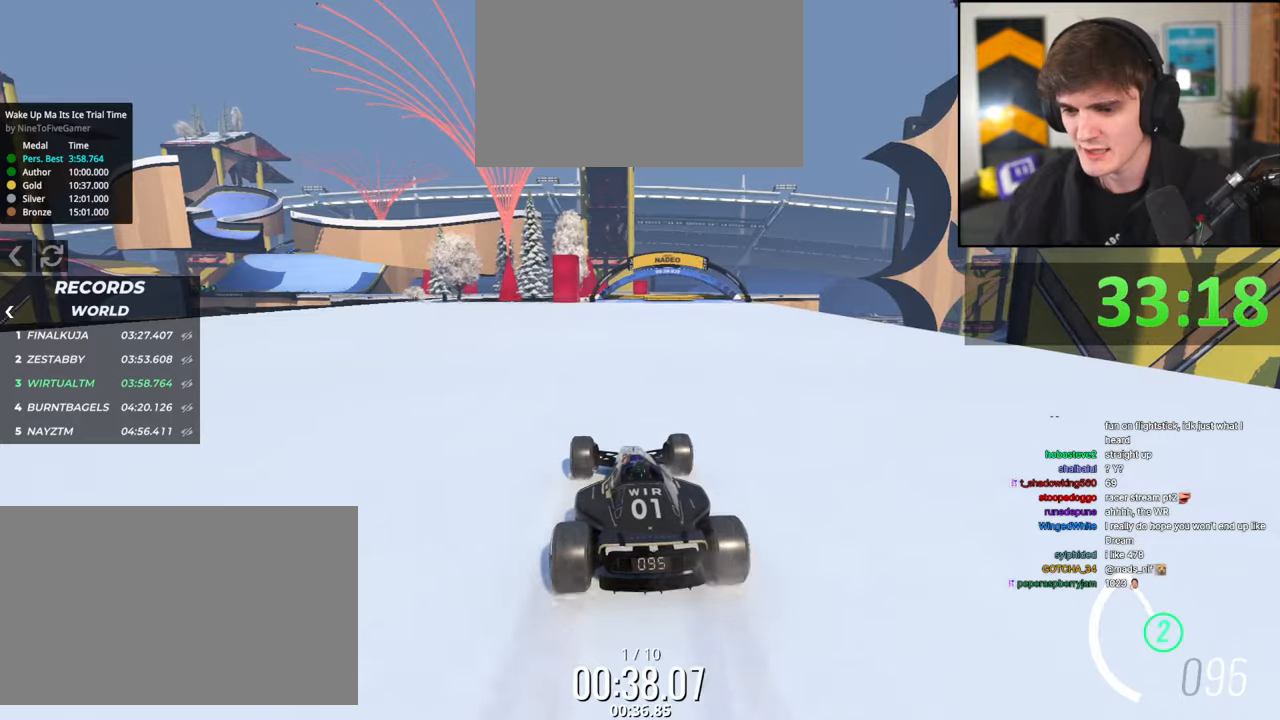
{"keys": ["left", "up"], "events": [[484, "left", "down"]]}
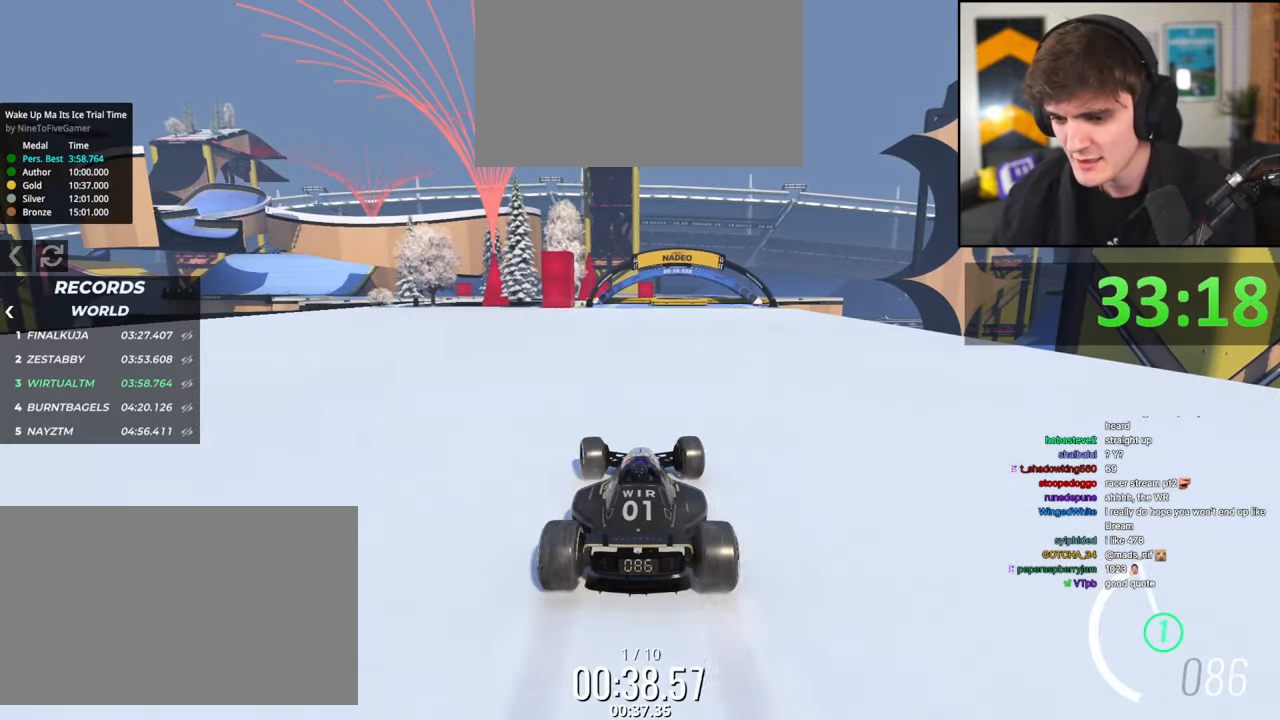
{"keys": ["up"], "events": [[17, "left", "up"]]}
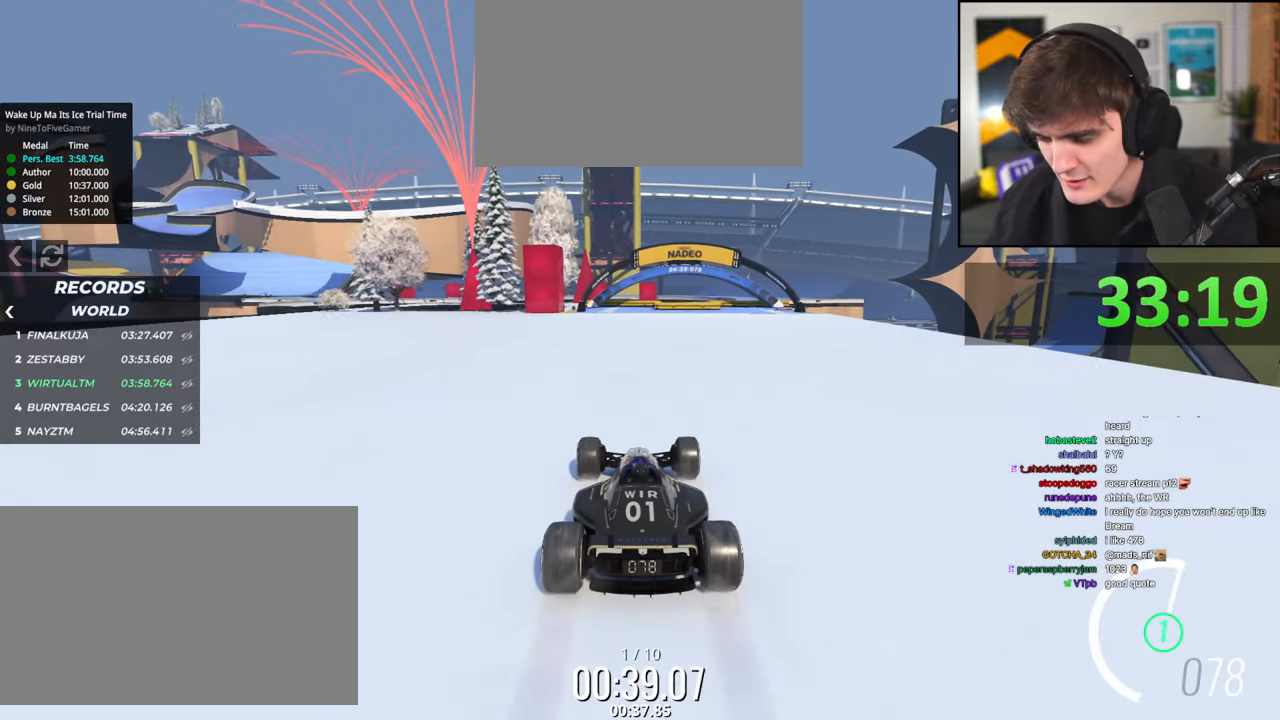
{"keys": ["up"], "events": []}
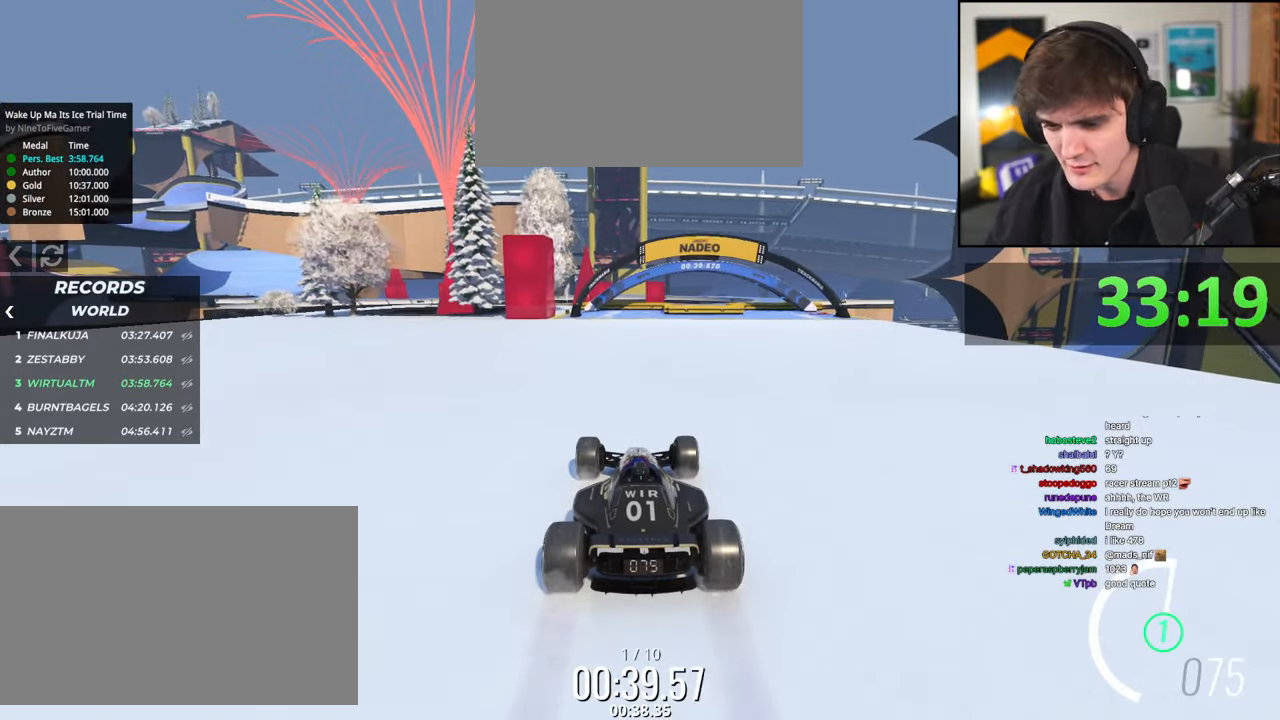
{"keys": ["up"], "events": []}
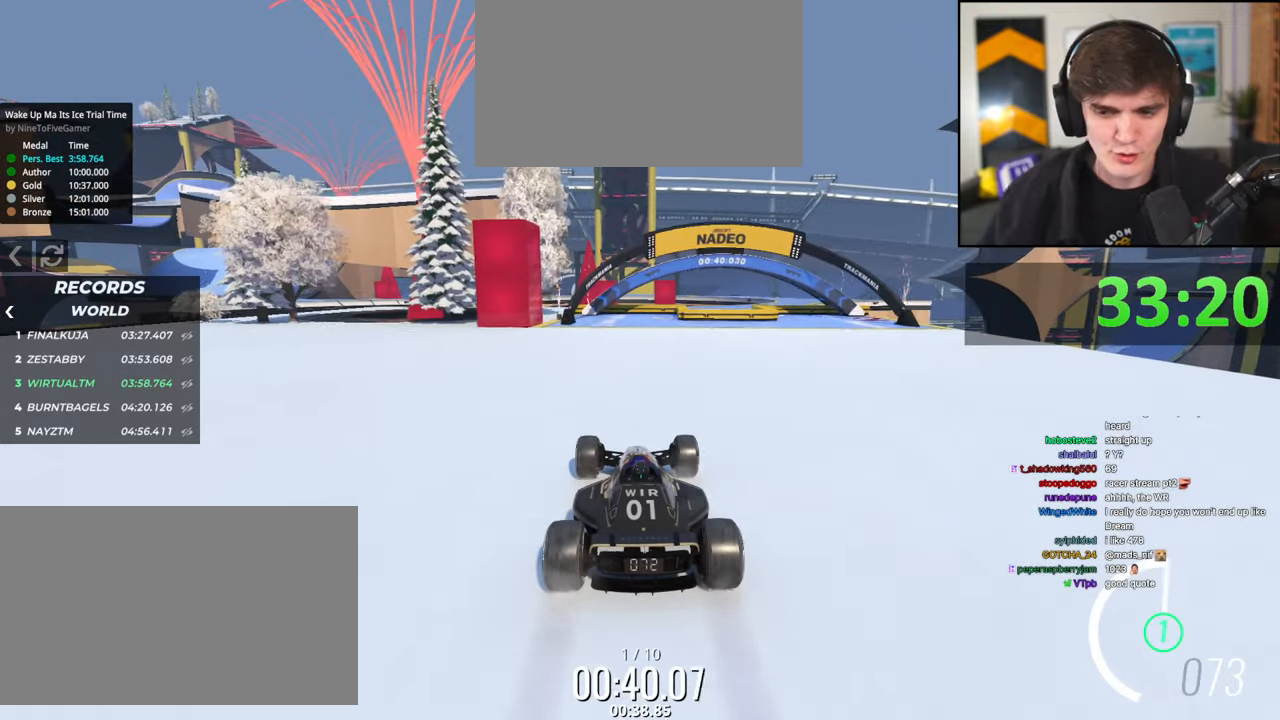
{"keys": ["up"], "events": []}
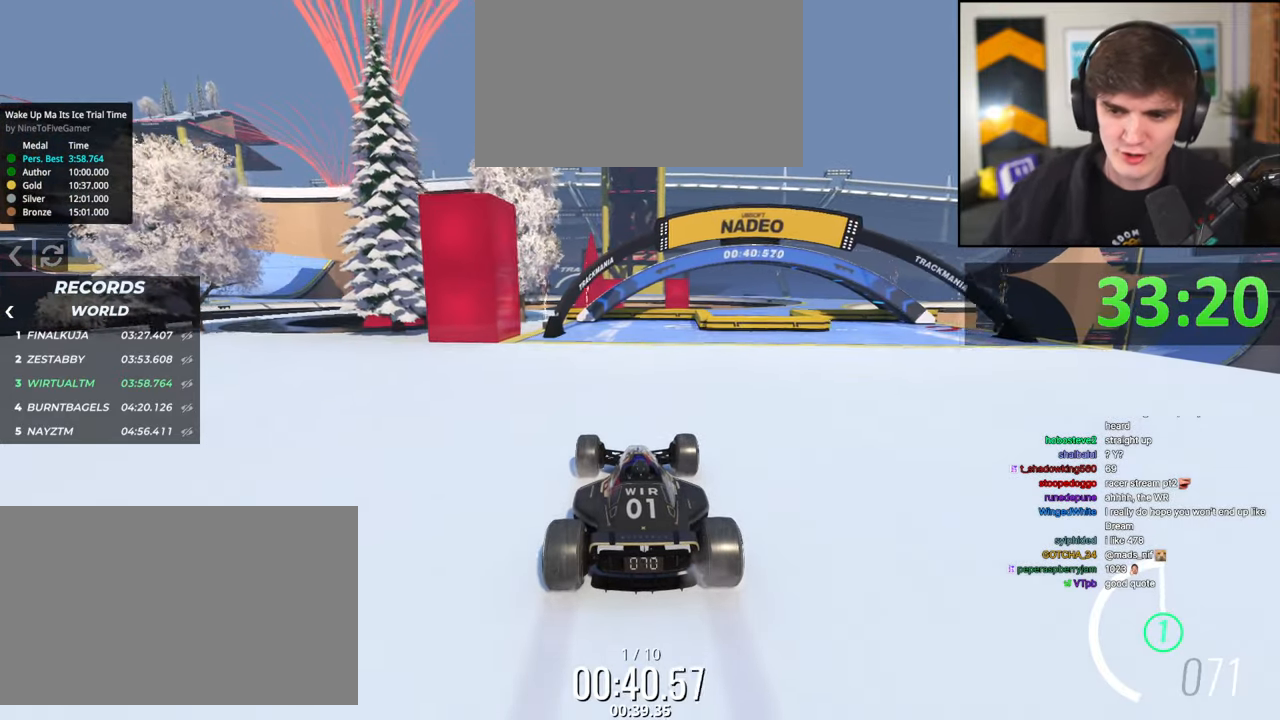
{"keys": ["up"], "events": [[234, "right", "down"], [284, "right", "up"]]}
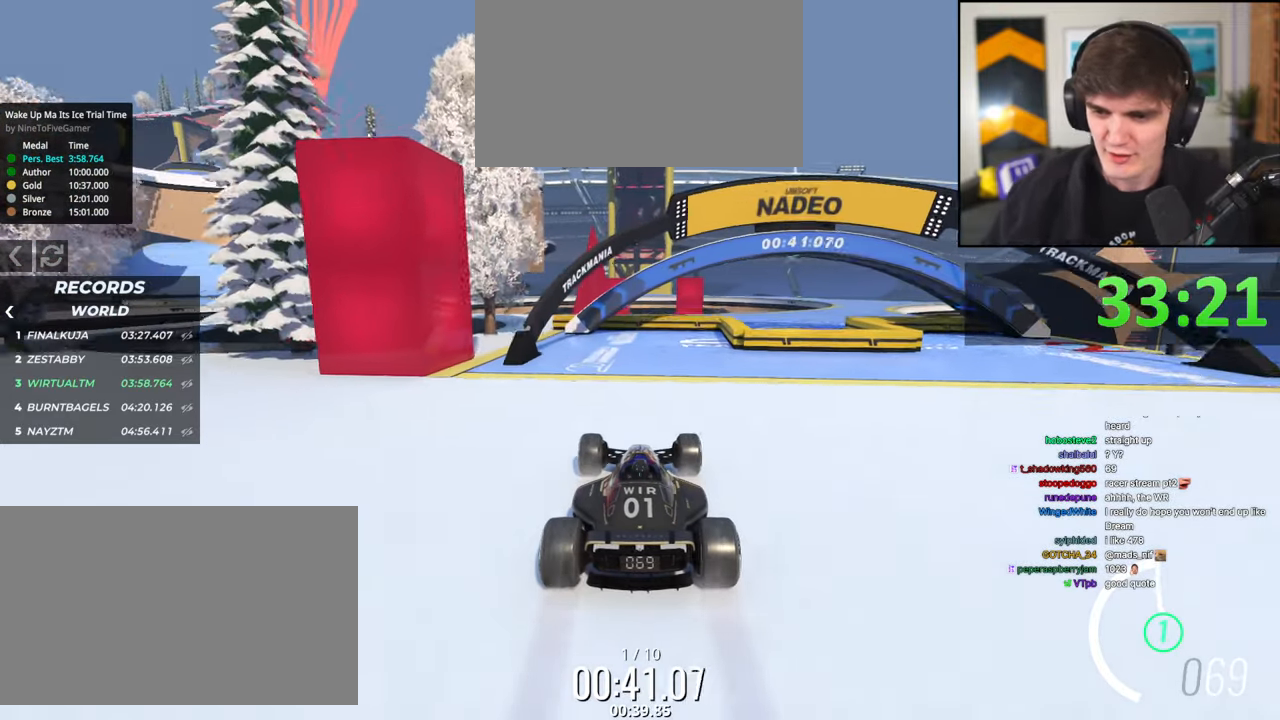
{"keys": ["up"], "events": []}
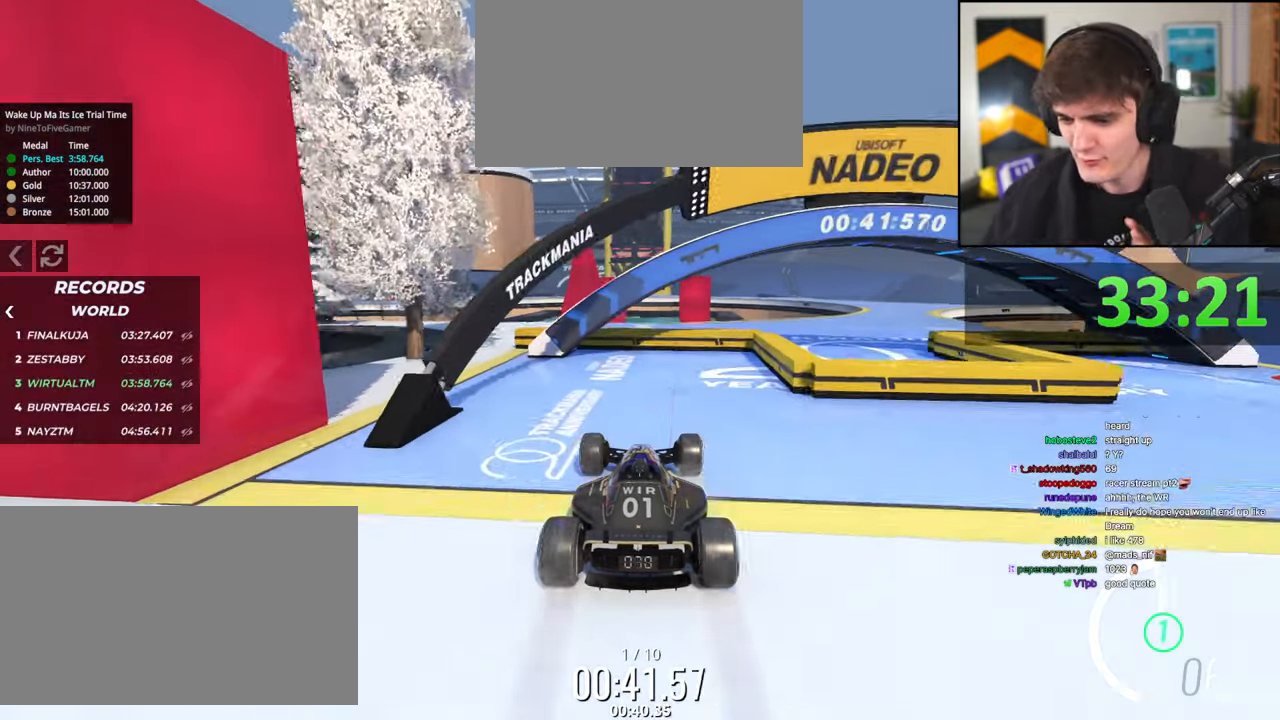
{"keys": ["up"], "events": []}
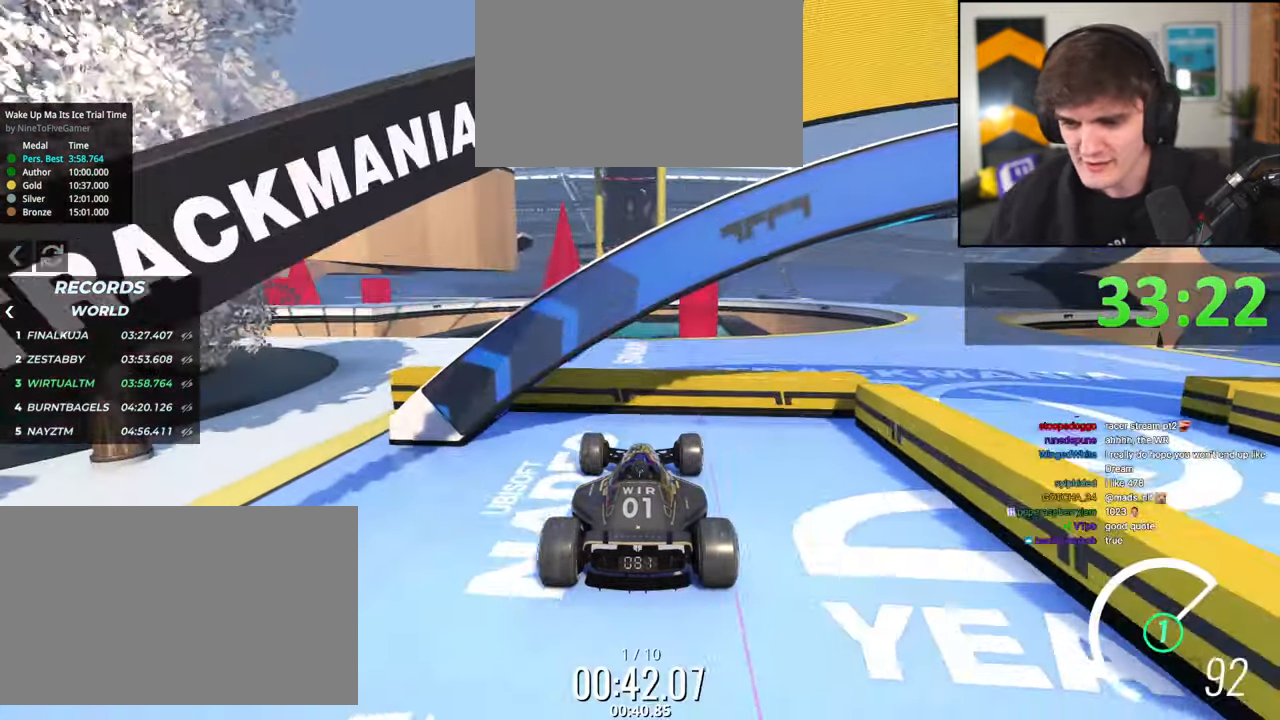
{"keys": ["up"], "events": []}
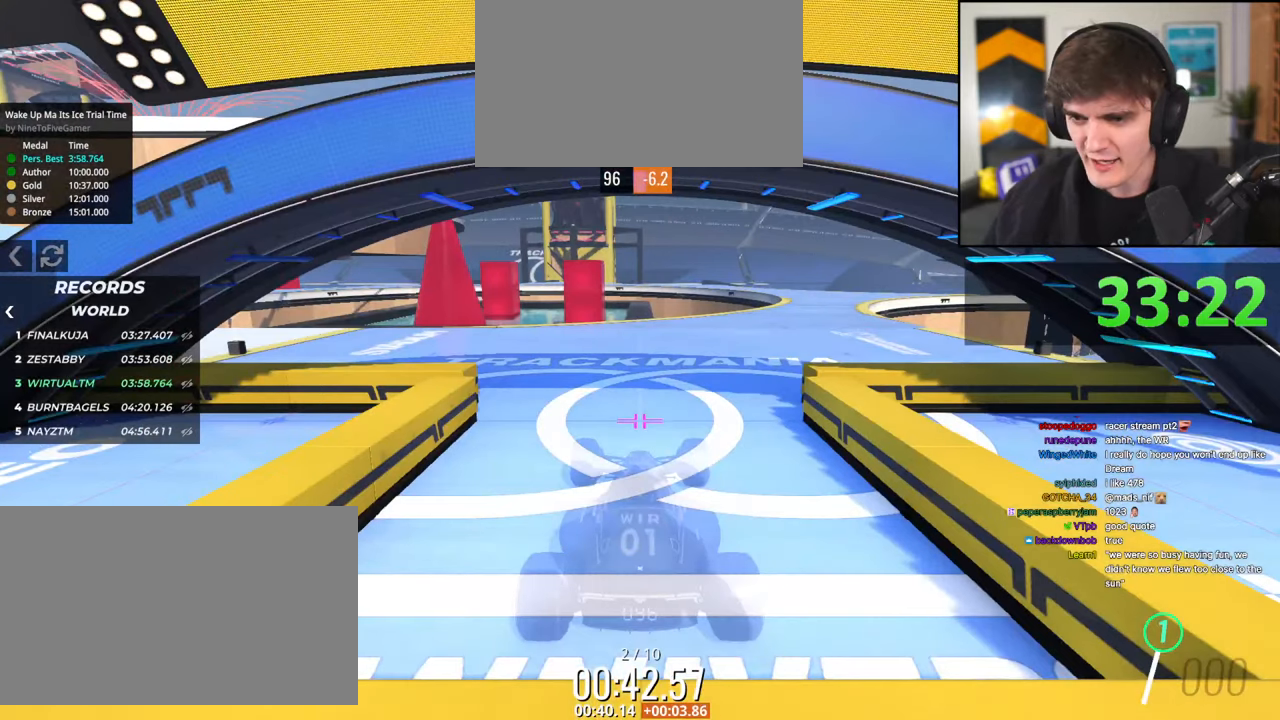
{"keys": ["up"], "events": []}
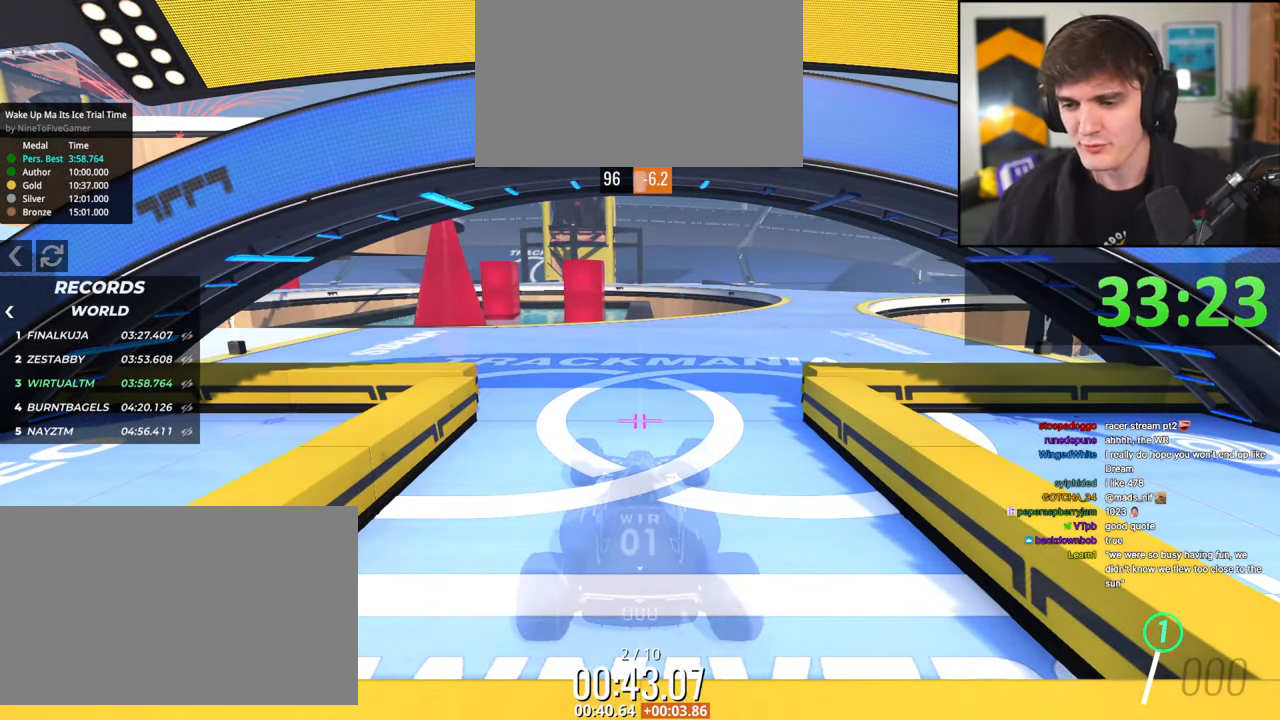
{"keys": ["up"], "events": [[317, "right", "down"], [500, "right", "up"]]}
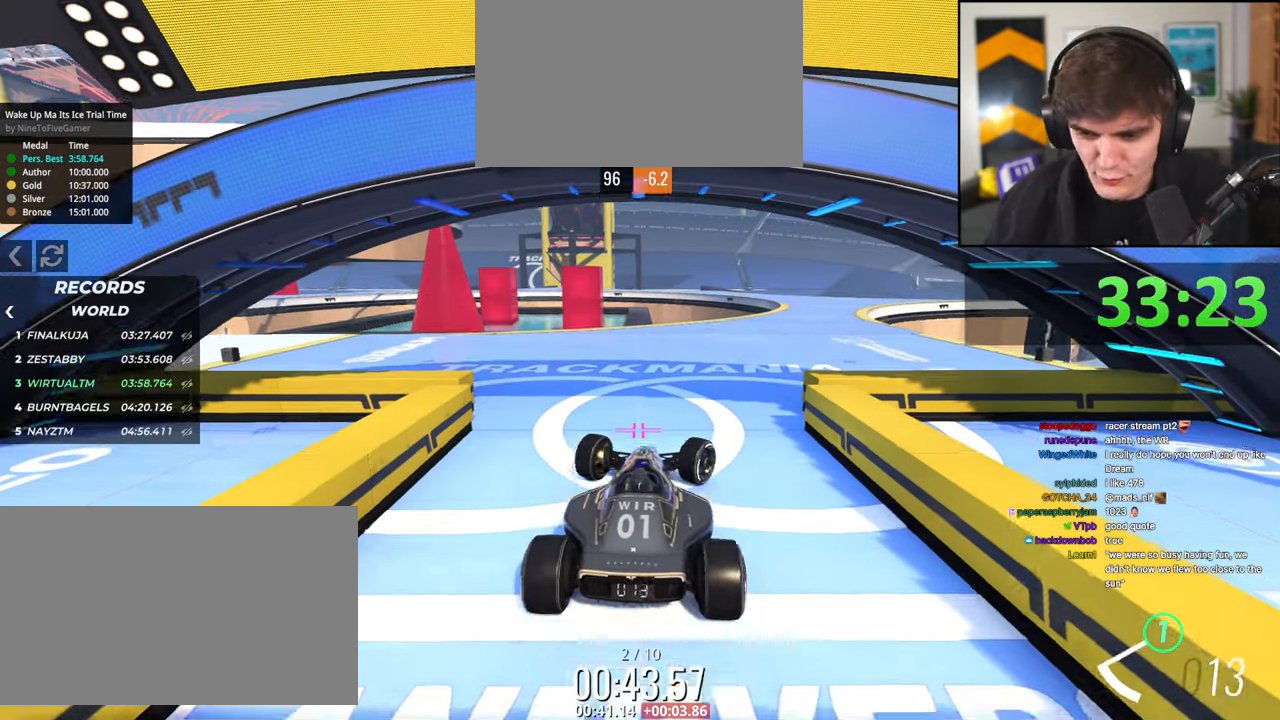
{"keys": ["up"], "events": [[134, "right", "down"], [234, "right", "up"]]}
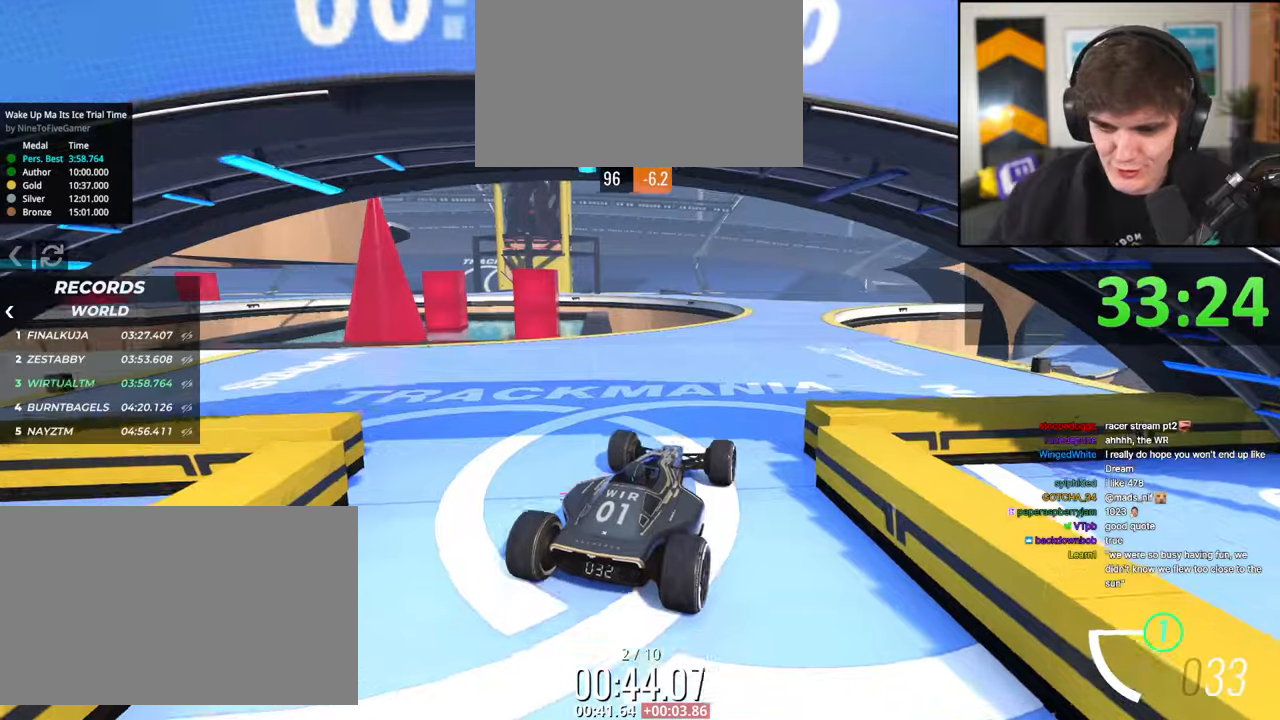
{"keys": ["up"], "events": []}
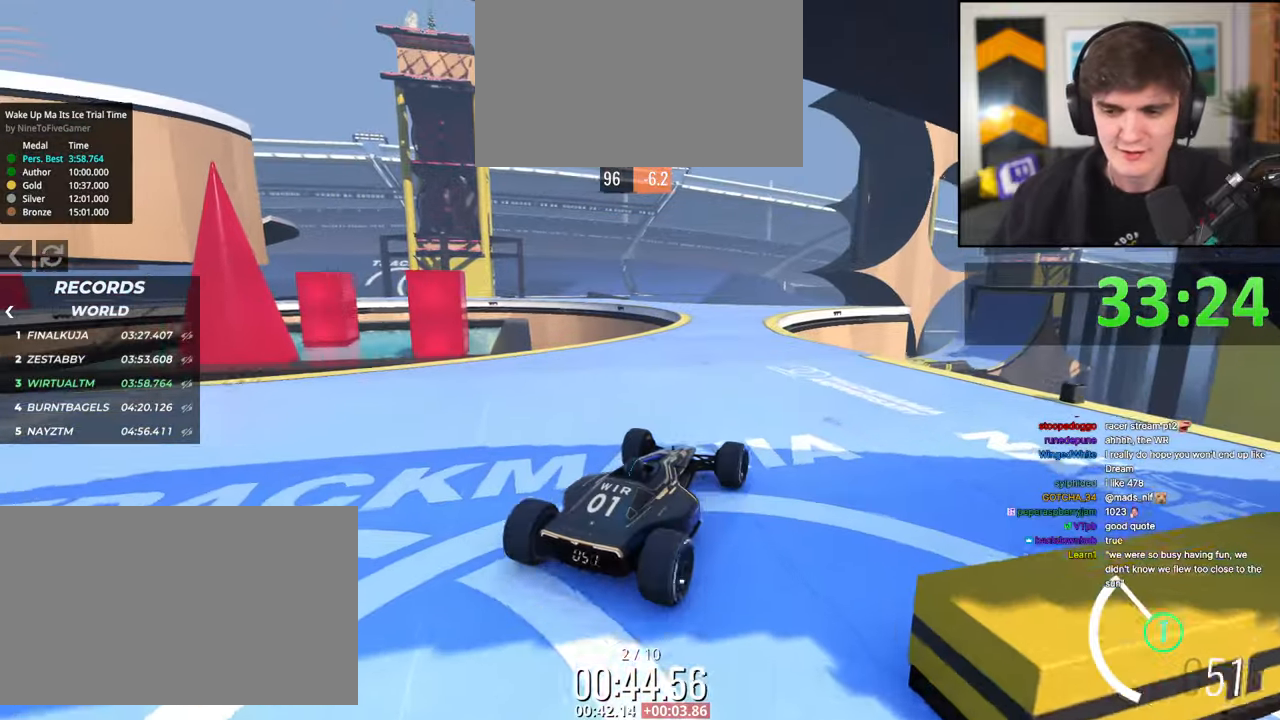
{"keys": ["up"], "events": [[217, "left", "down"], [300, "left", "up"]]}
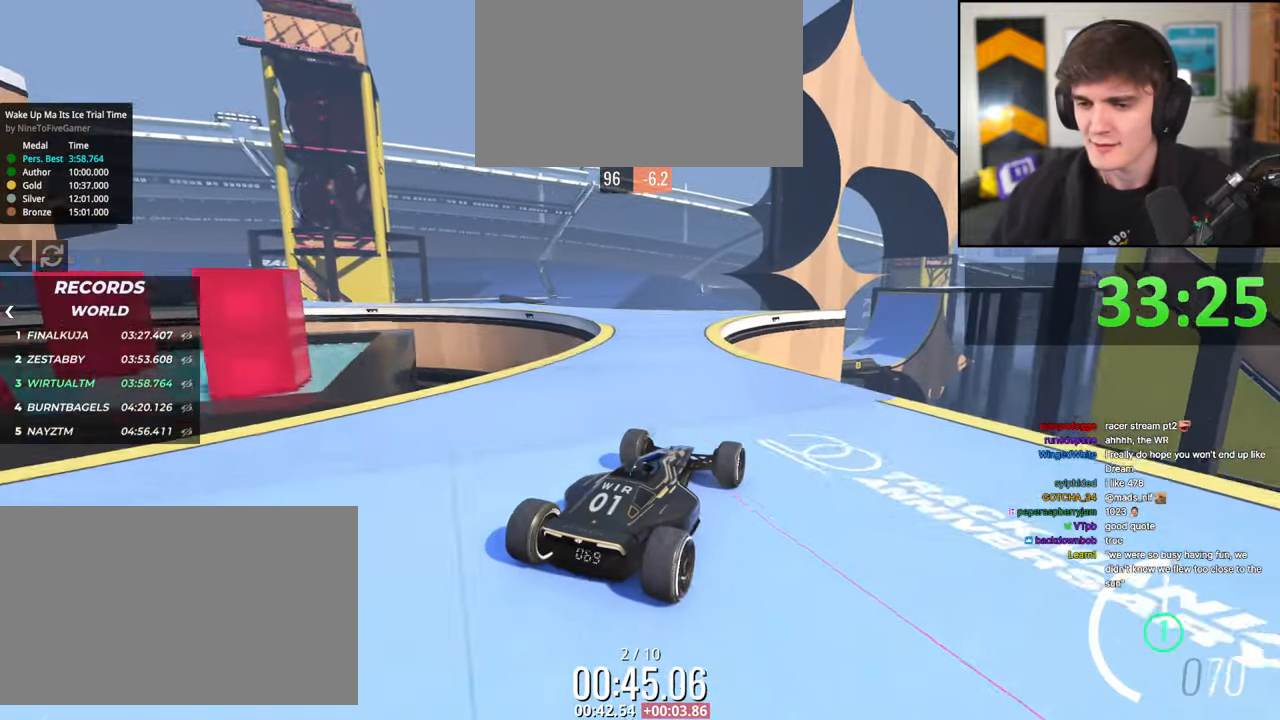
{"keys": ["left", "up"], "events": [[134, "left", "down"]]}
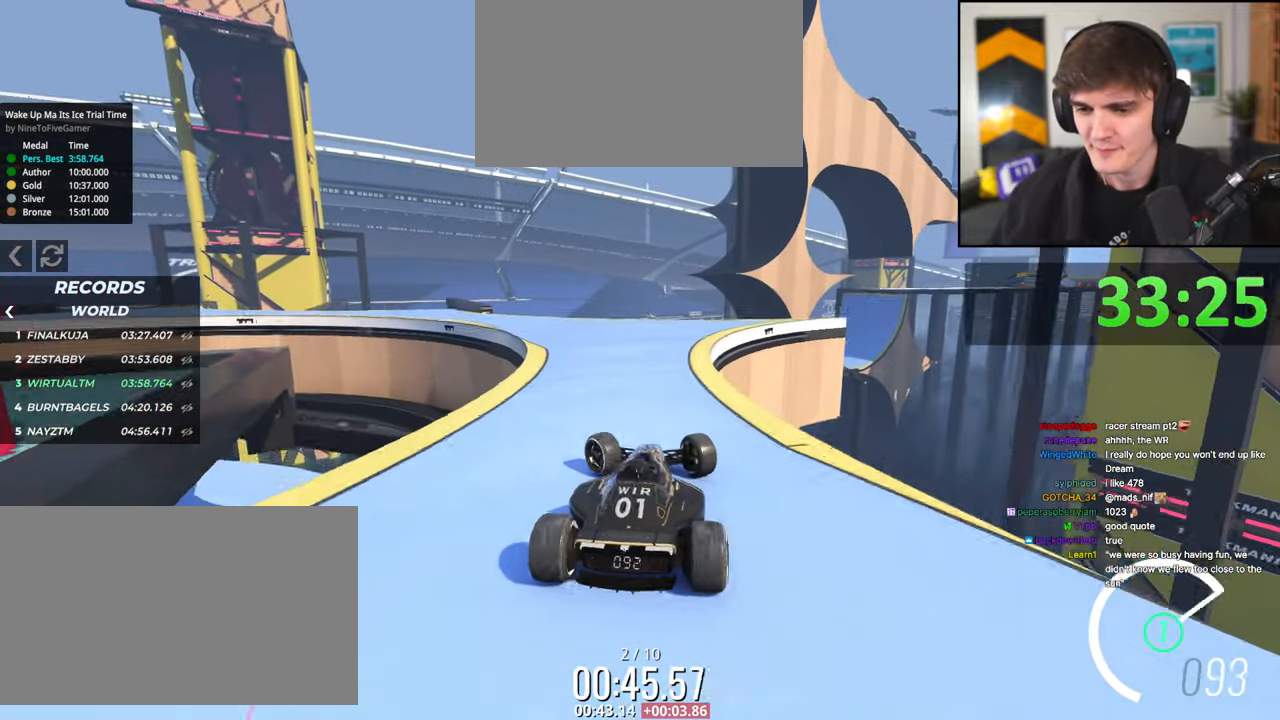
{"keys": ["brake", "left", "up"], "events": [[100, "up", "up"], [334, "brake", "down"], [434, "up", "down"]]}
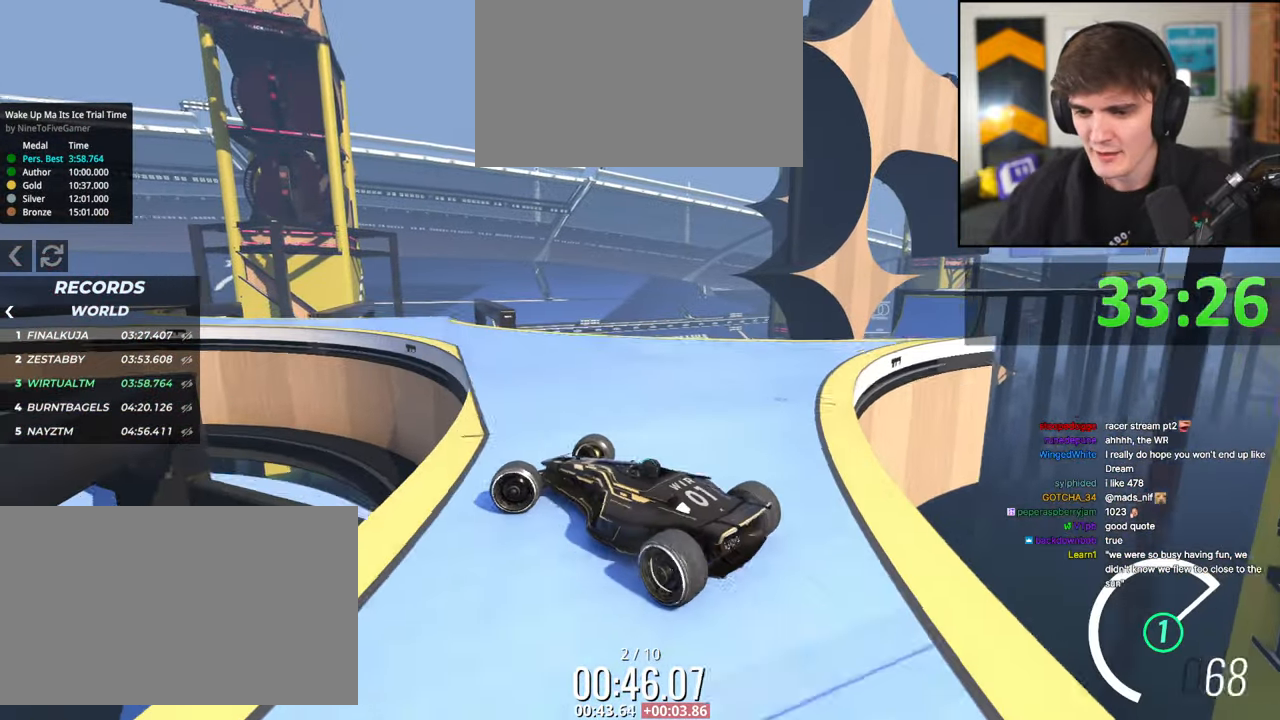
{"keys": ["up"], "events": [[17, "brake", "up"], [17, "left", "up"], [117, "up", "up"], [217, "right", "down"], [217, "up", "down"], [350, "right", "up"]]}
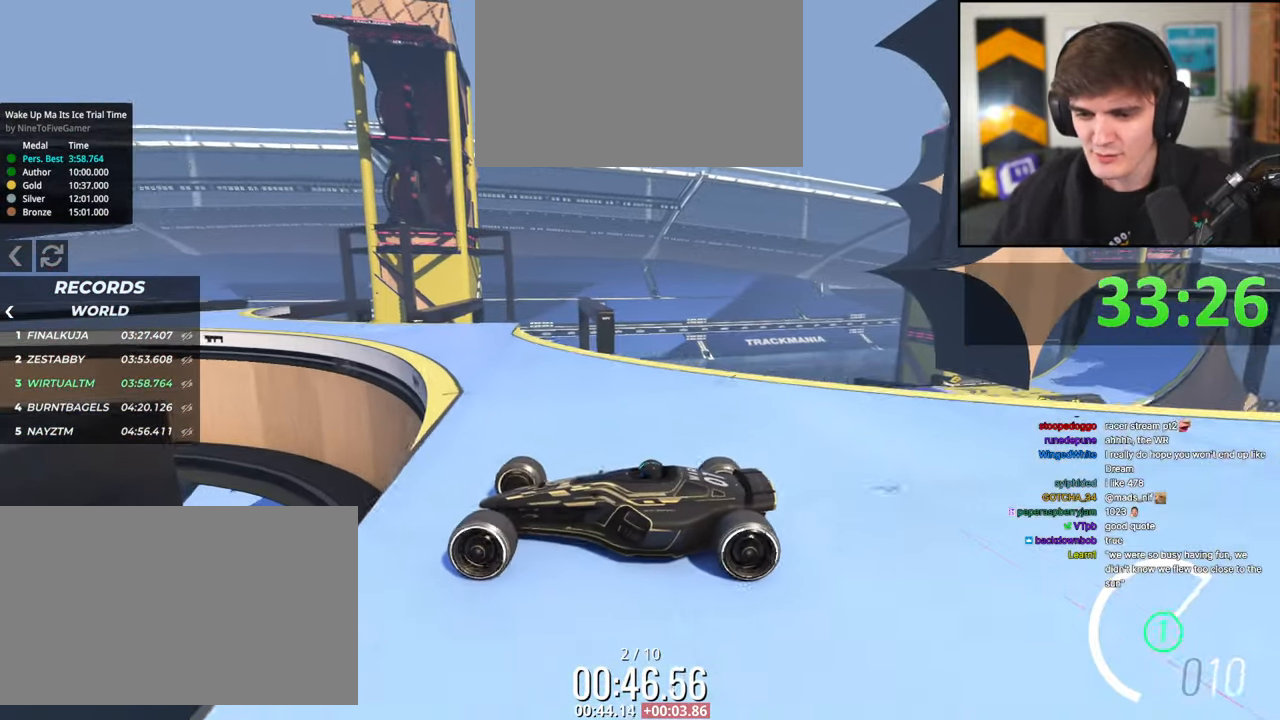
{"keys": ["right", "up"], "events": [[134, "right", "down"], [234, "right", "up"], [317, "right", "down"]]}
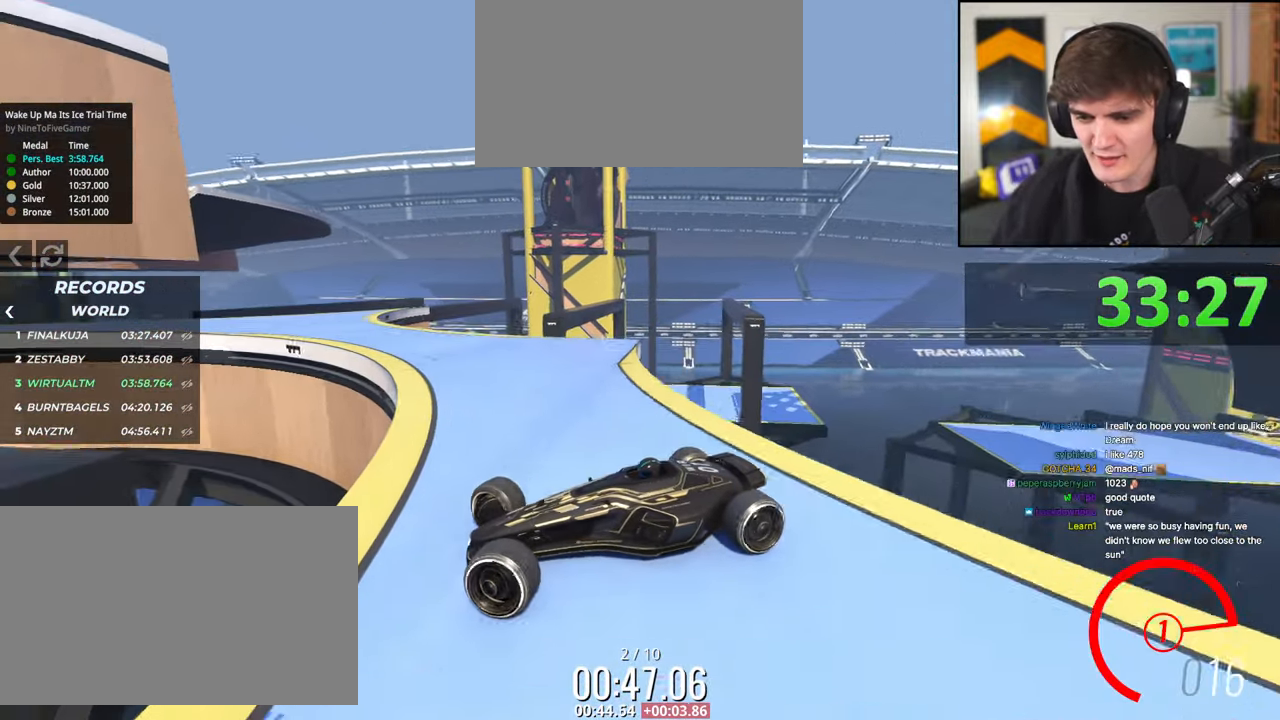
{"keys": ["right", "up"], "events": [[200, "up", "up"], [284, "up", "down"]]}
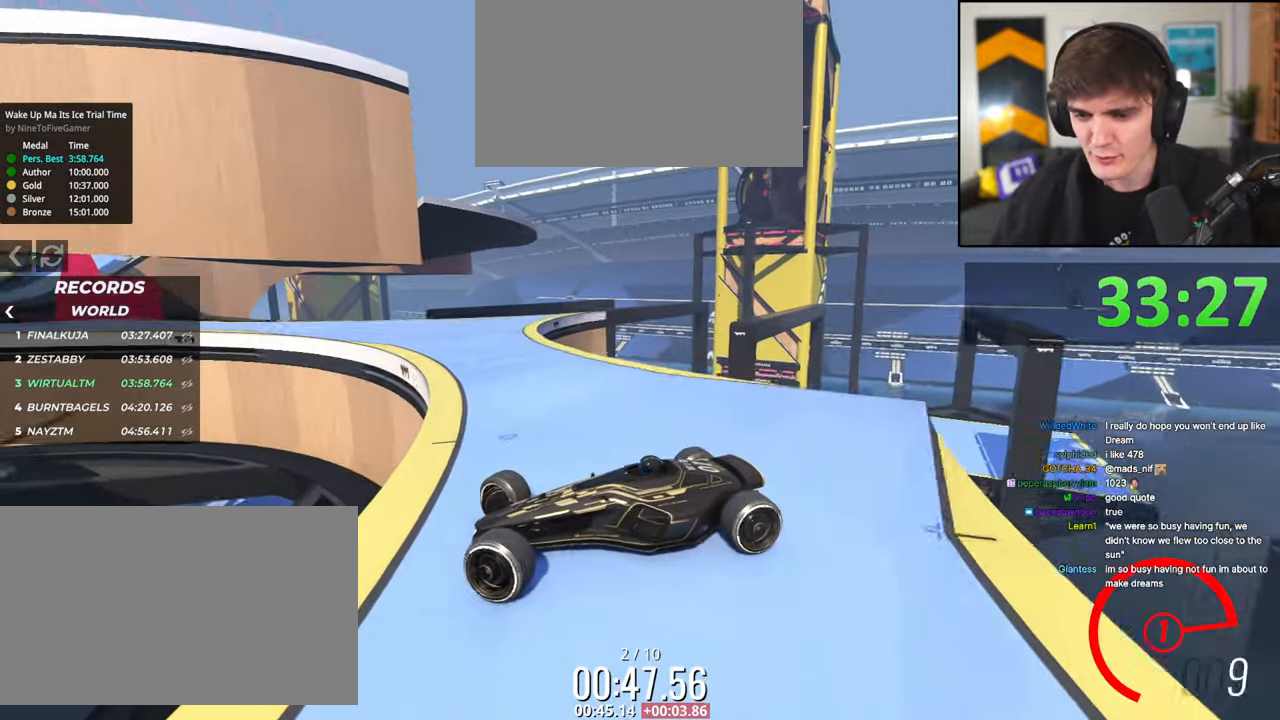
{"keys": ["left", "up"], "events": [[217, "up", "up"], [267, "right", "up"], [350, "up", "down"], [450, "left", "down"]]}
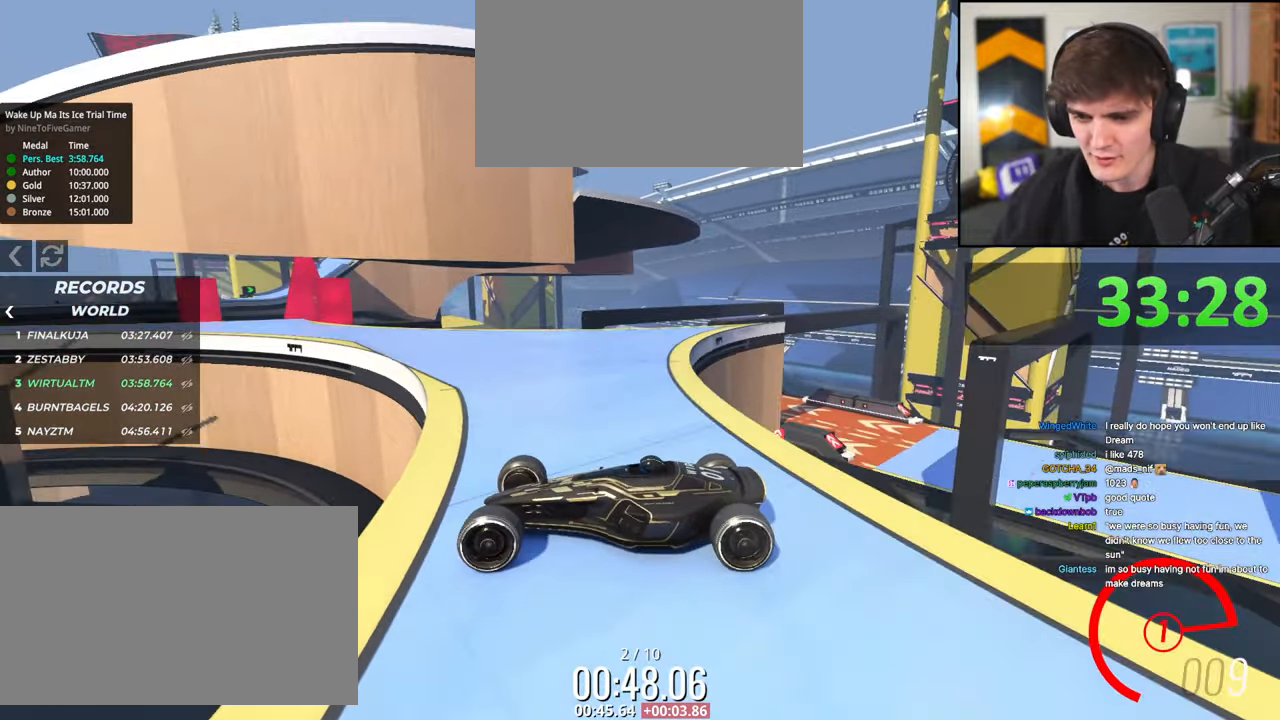
{"keys": ["up"], "events": [[184, "left", "up"], [317, "left", "down"], [467, "left", "up"]]}
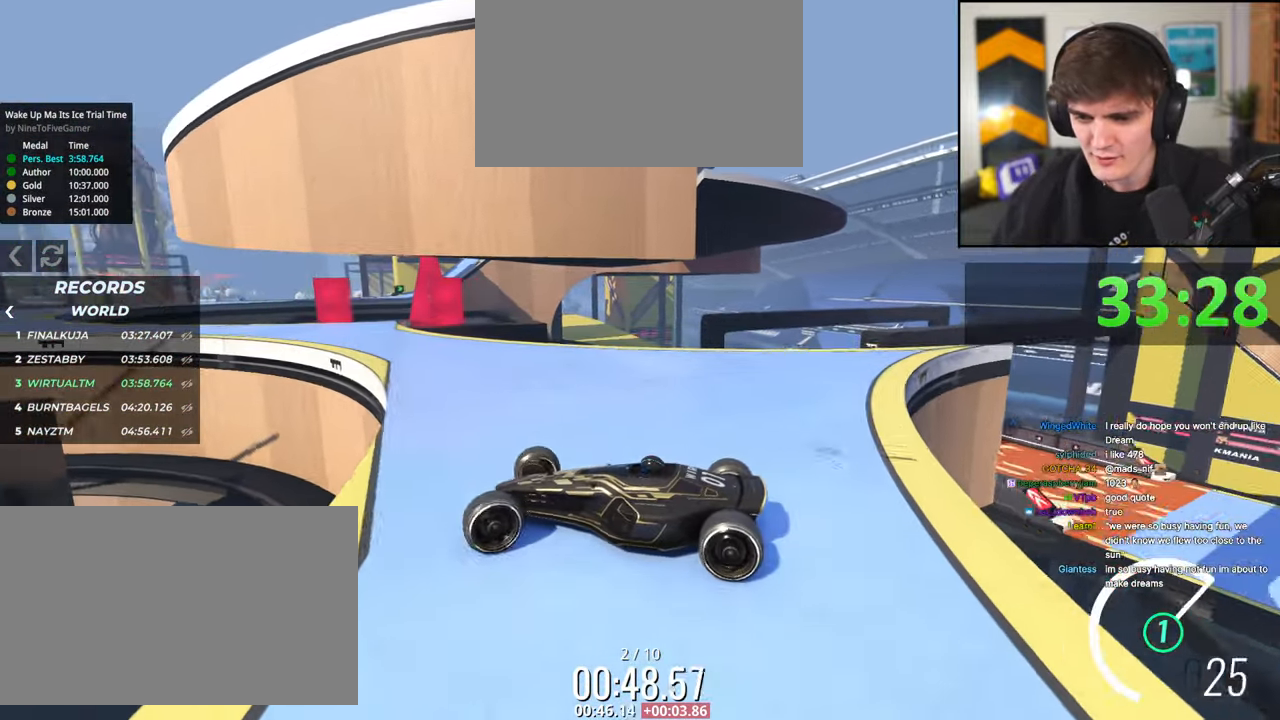
{"keys": ["up"], "events": []}